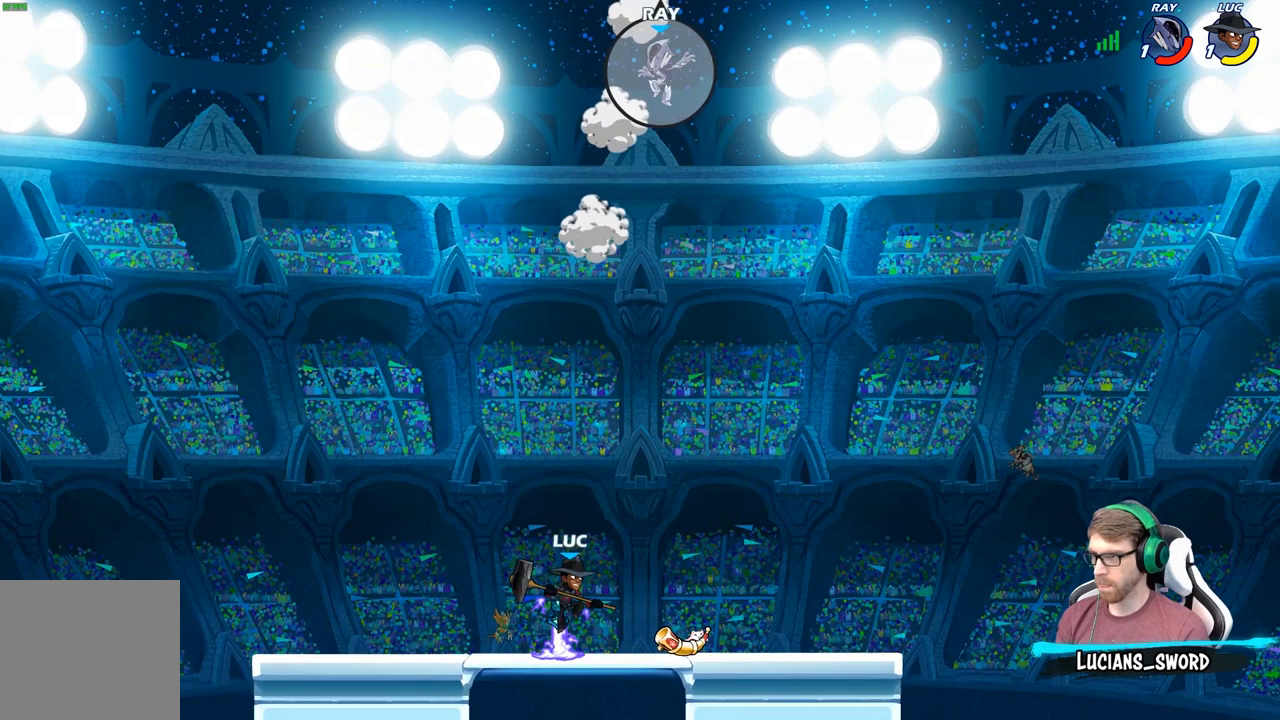
Gameplay with a controller (Xbox layout); each line is a JSON object with the inputs held at the frame after it. "events" lists button and stick changes between this image and that frame as [ms after this image, input, new state], when the widget could be followed in between.
{"buttons": [], "left_stick": "center", "right_stick": "center", "events": [[117, "A", "down"], [183, "left_stick", "up"], [200, "A", "up"], [250, "R1", "down"], [333, "R1", "up"], [400, "left_stick", "center"]]}
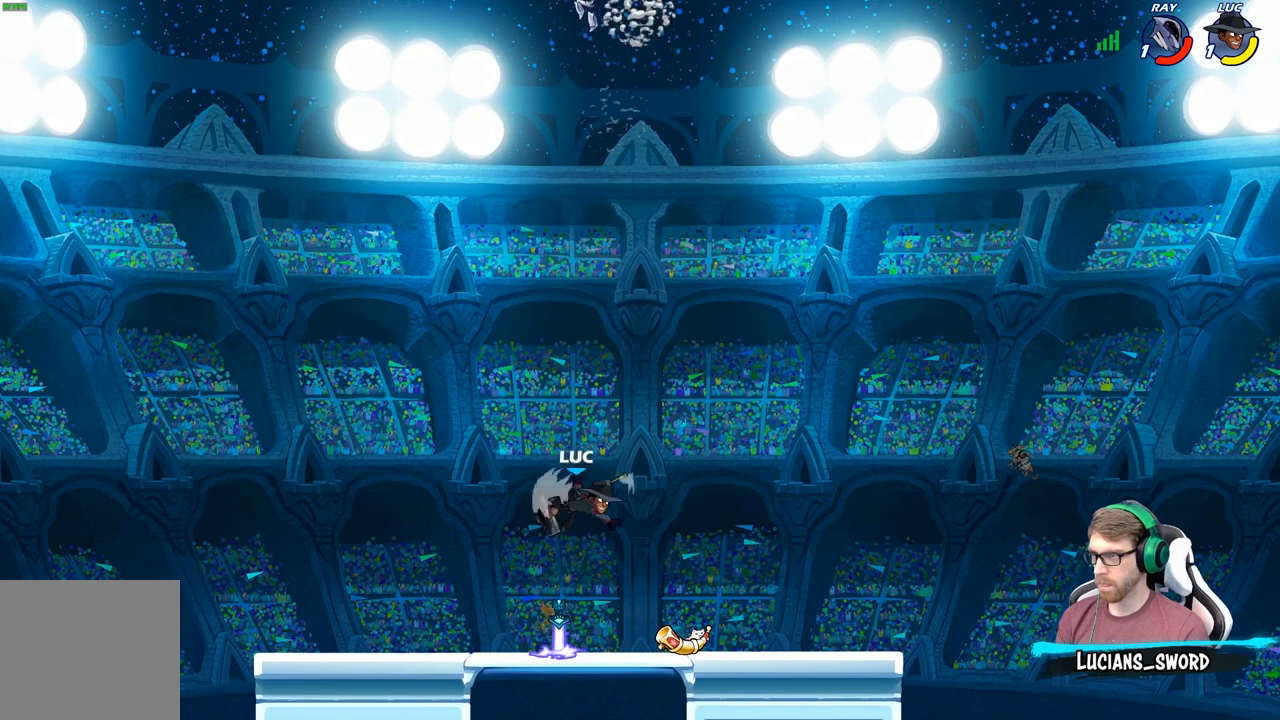
{"buttons": ["R1"], "left_stick": "left", "right_stick": "center", "events": [[200, "left_stick", "down"], [333, "left_stick", "down-left"], [467, "left_stick", "left"], [483, "R1", "down"]]}
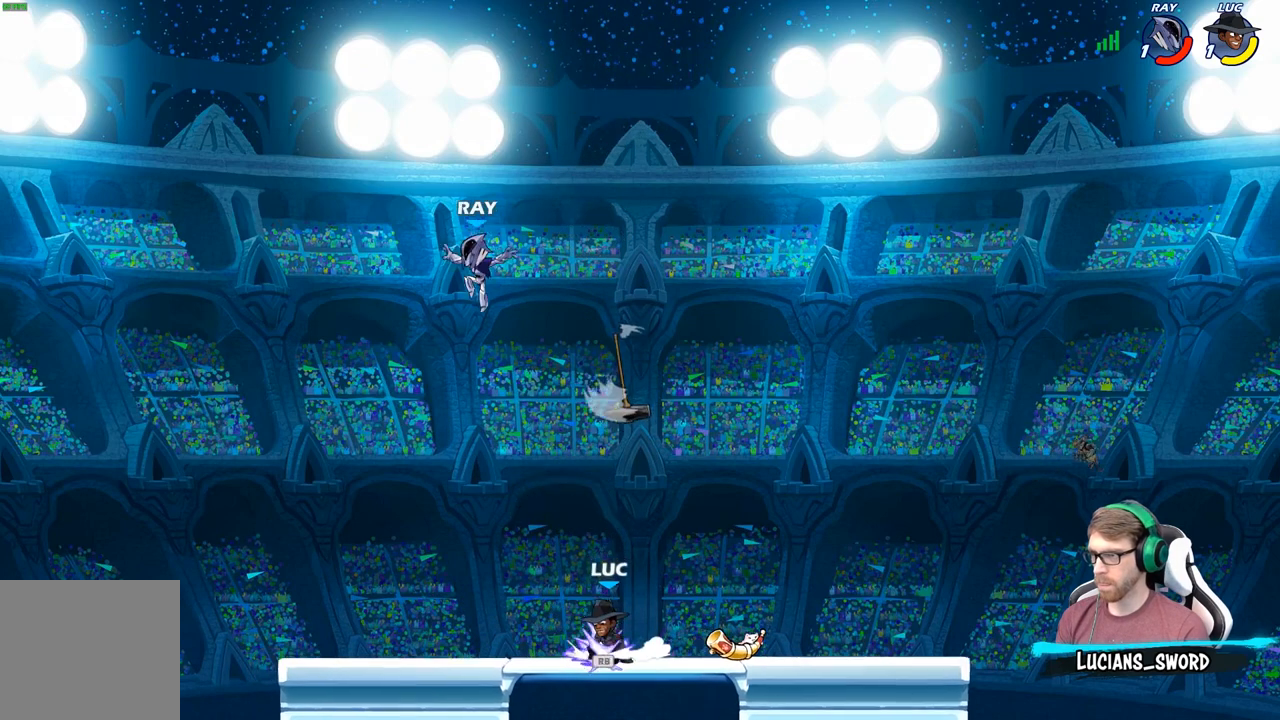
{"buttons": [], "left_stick": "center", "right_stick": "center", "events": [[67, "A", "down"], [133, "R1", "up"], [183, "A", "up"], [217, "left_stick", "center"], [250, "R2", "down"], [267, "left_stick", "down"], [300, "B", "down"], [333, "R2", "up"], [367, "B", "up"], [417, "left_stick", "center"]]}
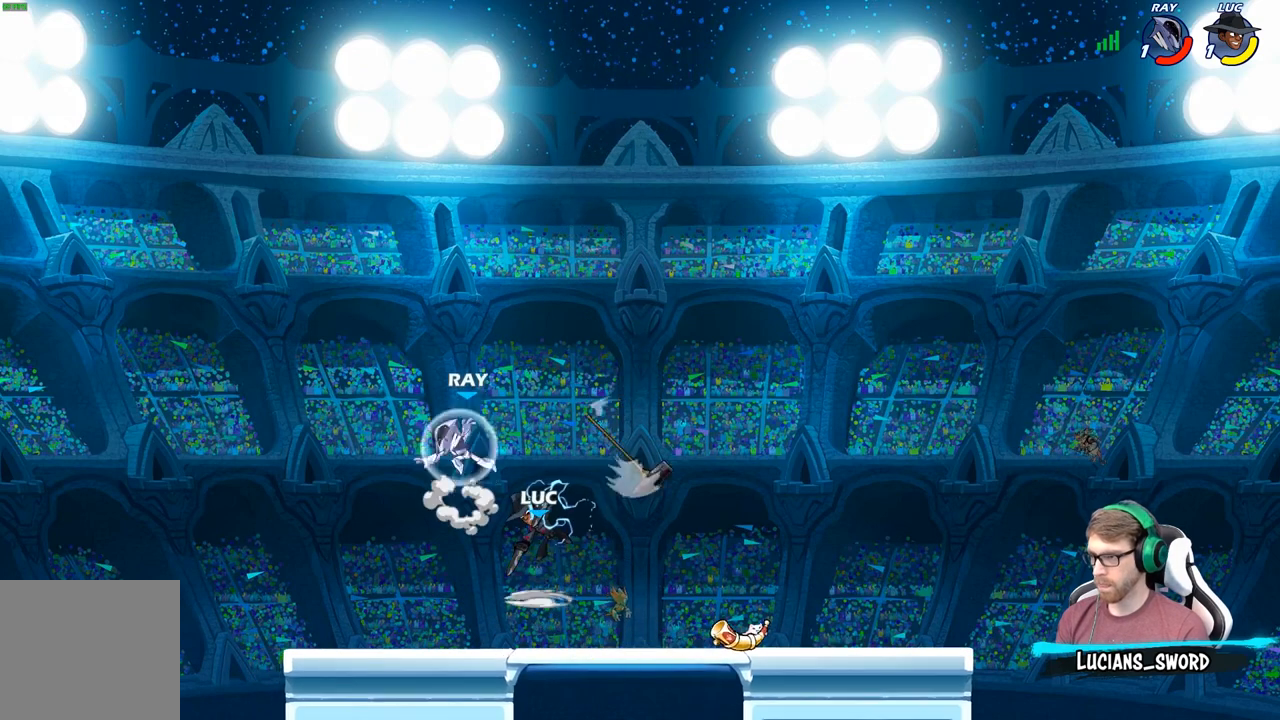
{"buttons": [], "left_stick": "center", "right_stick": "center", "events": [[400, "X", "down"], [500, "X", "up"]]}
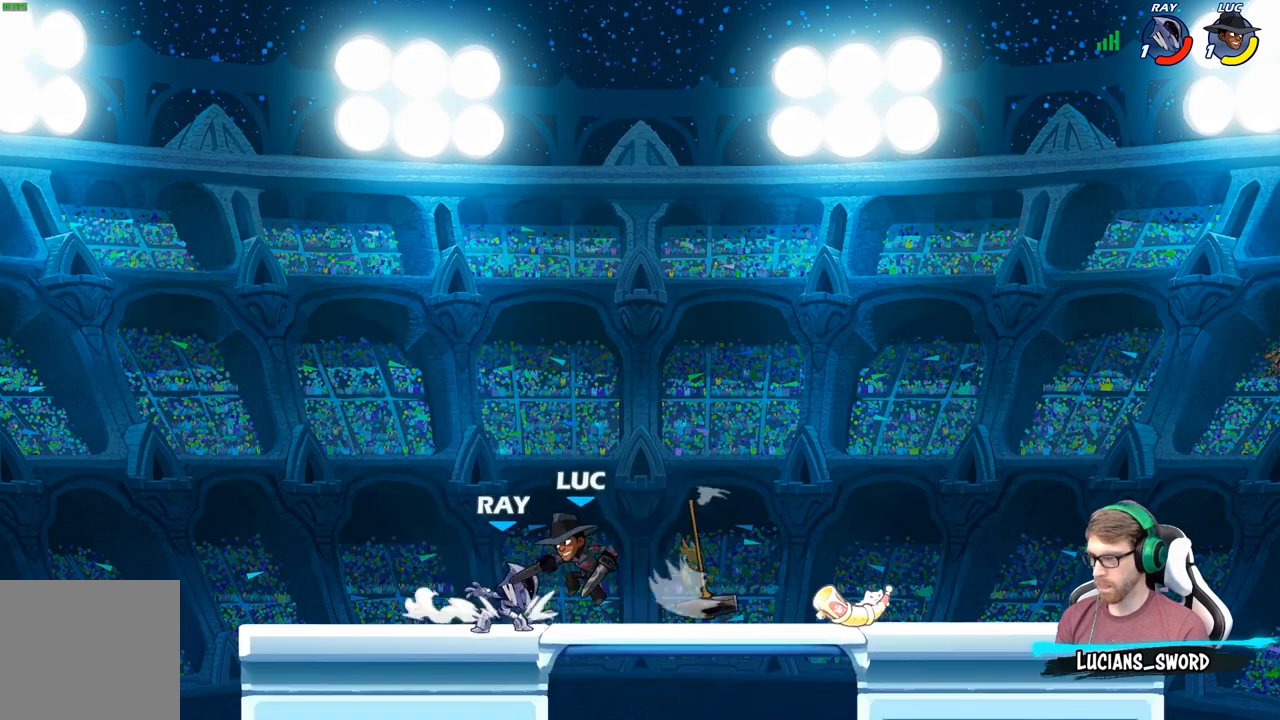
{"buttons": [], "left_stick": "center", "right_stick": "center", "events": [[67, "X", "down"], [183, "X", "up"], [383, "X", "down"], [500, "X", "up"]]}
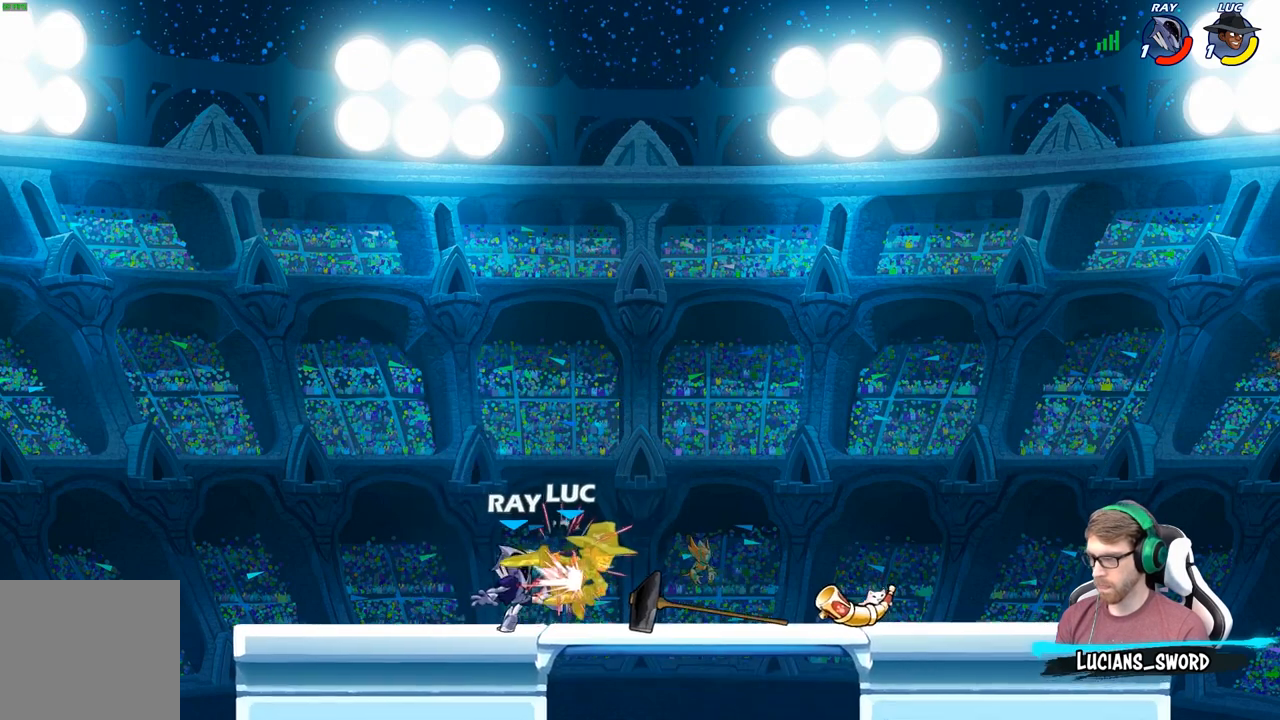
{"buttons": [], "left_stick": "center", "right_stick": "center", "events": []}
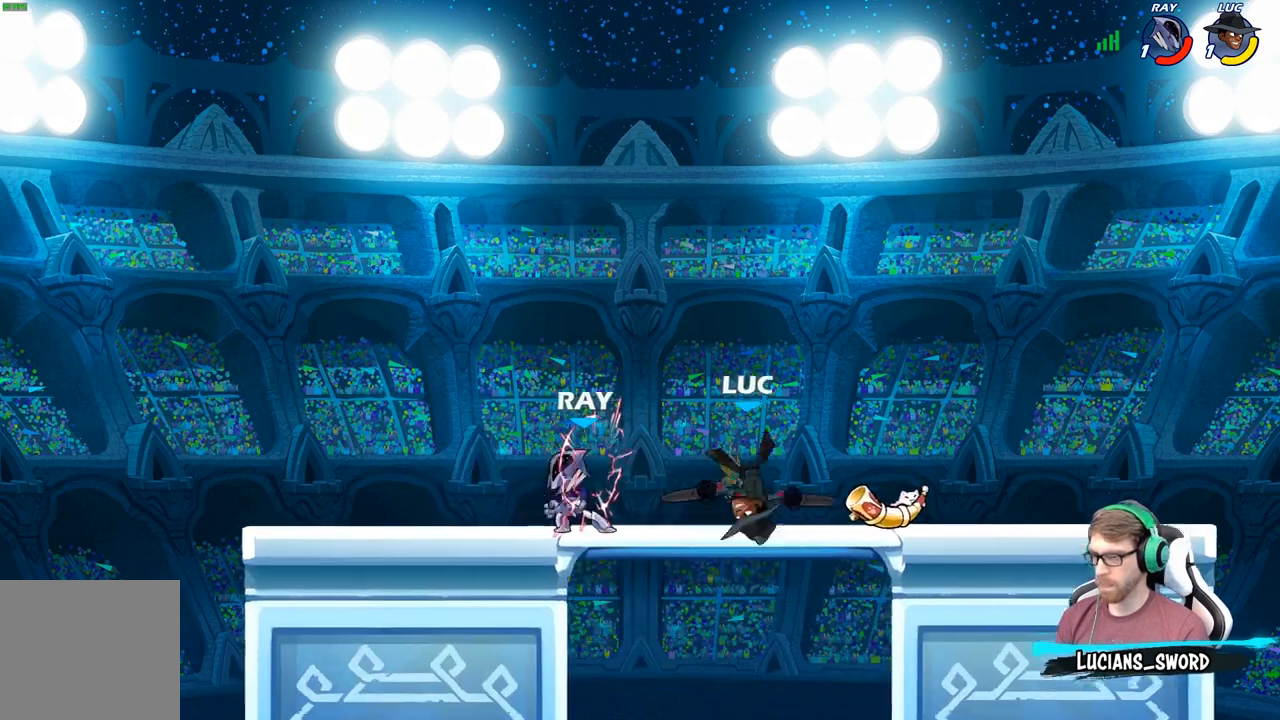
{"buttons": ["B"], "left_stick": "down", "right_stick": "center", "events": [[117, "A", "down"], [117, "left_stick", "up-left"], [233, "A", "up"], [233, "B", "down"], [233, "left_stick", "down"]]}
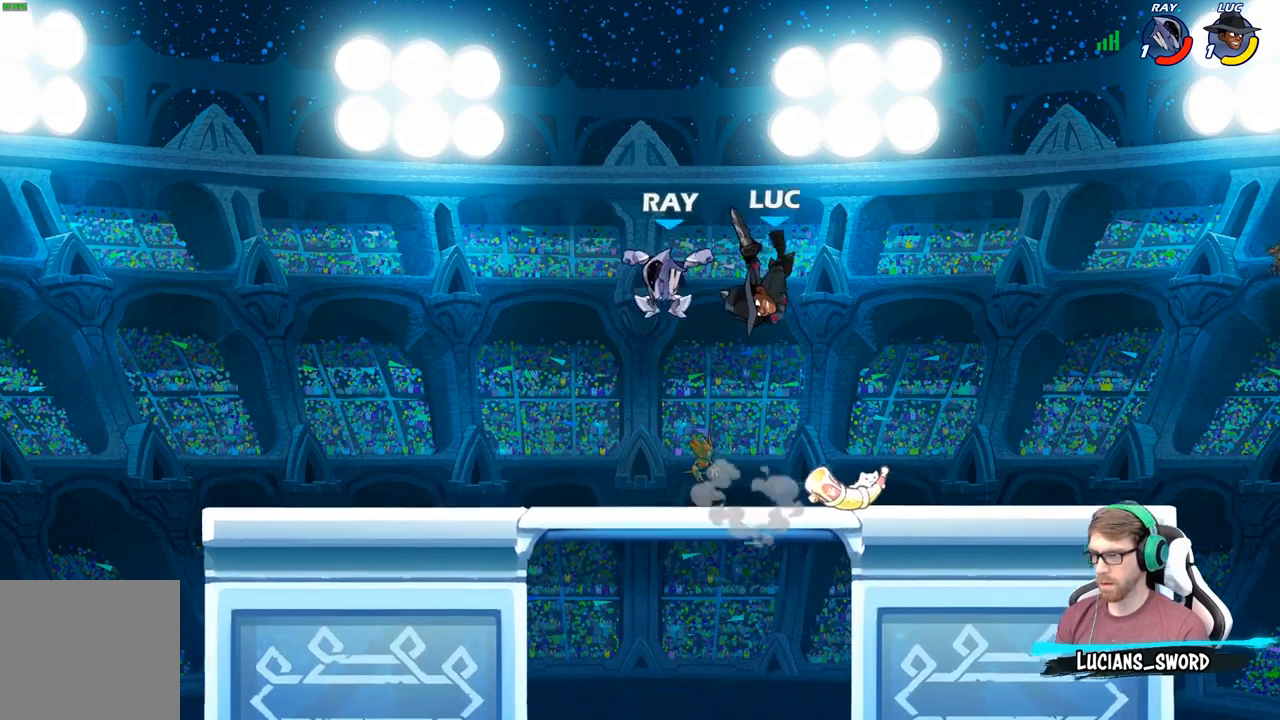
{"buttons": [], "left_stick": "right", "right_stick": "center", "events": [[200, "B", "up"], [233, "left_stick", "center"], [500, "left_stick", "right"]]}
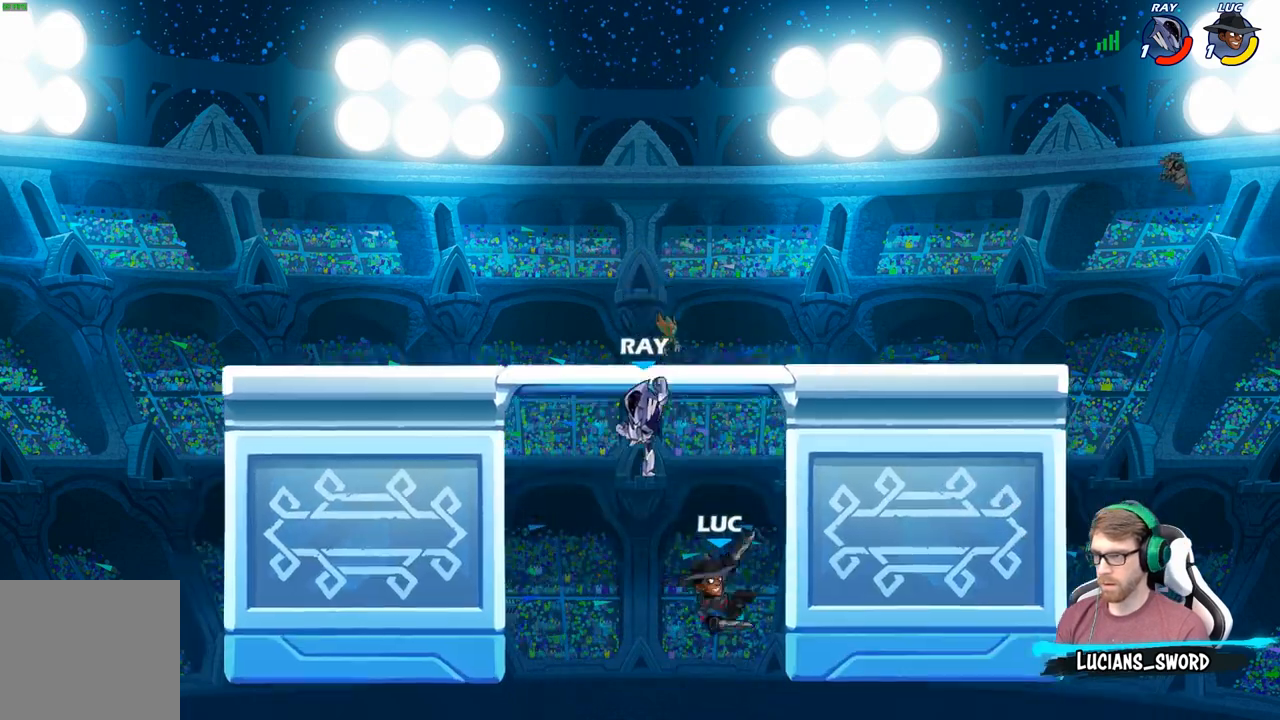
{"buttons": [], "left_stick": "up-left", "right_stick": "center", "events": [[183, "A", "down"], [333, "A", "up"], [433, "left_stick", "up-left"]]}
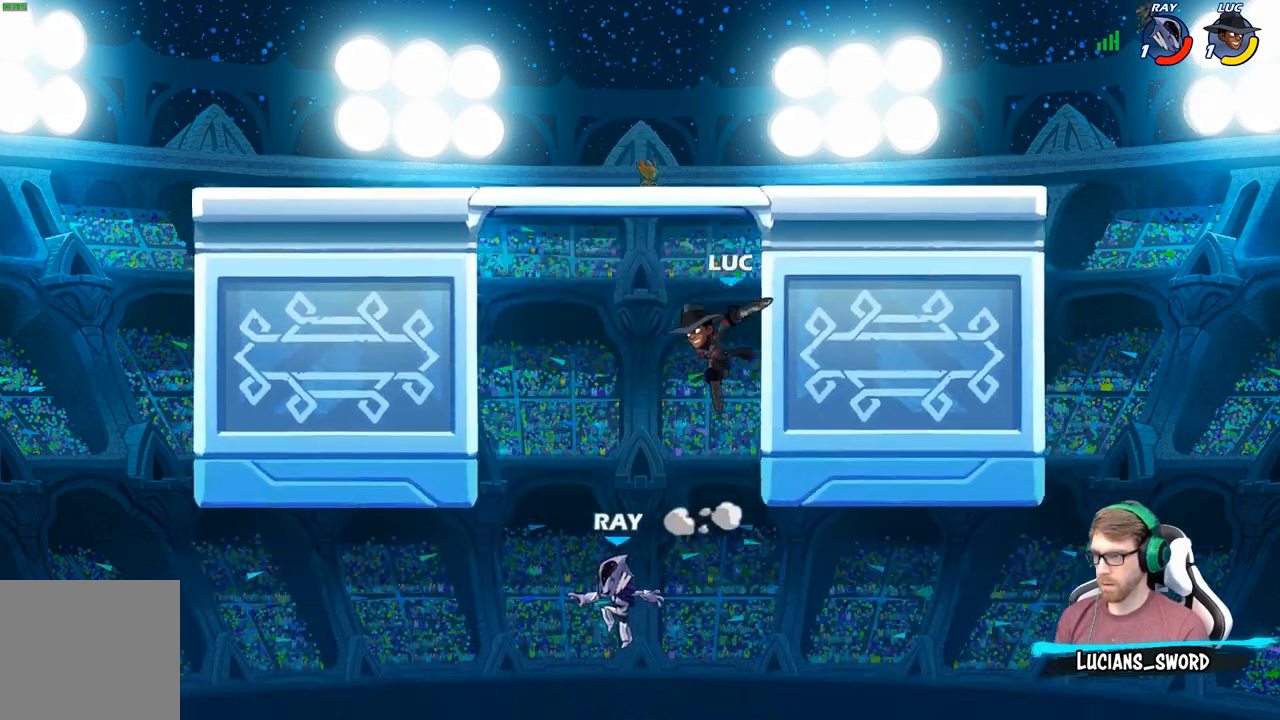
{"buttons": [], "left_stick": "left", "right_stick": "center", "events": [[50, "left_stick", "down-left"], [167, "left_stick", "right"], [233, "left_stick", "center"], [267, "X", "down"], [383, "X", "up"], [400, "left_stick", "left"]]}
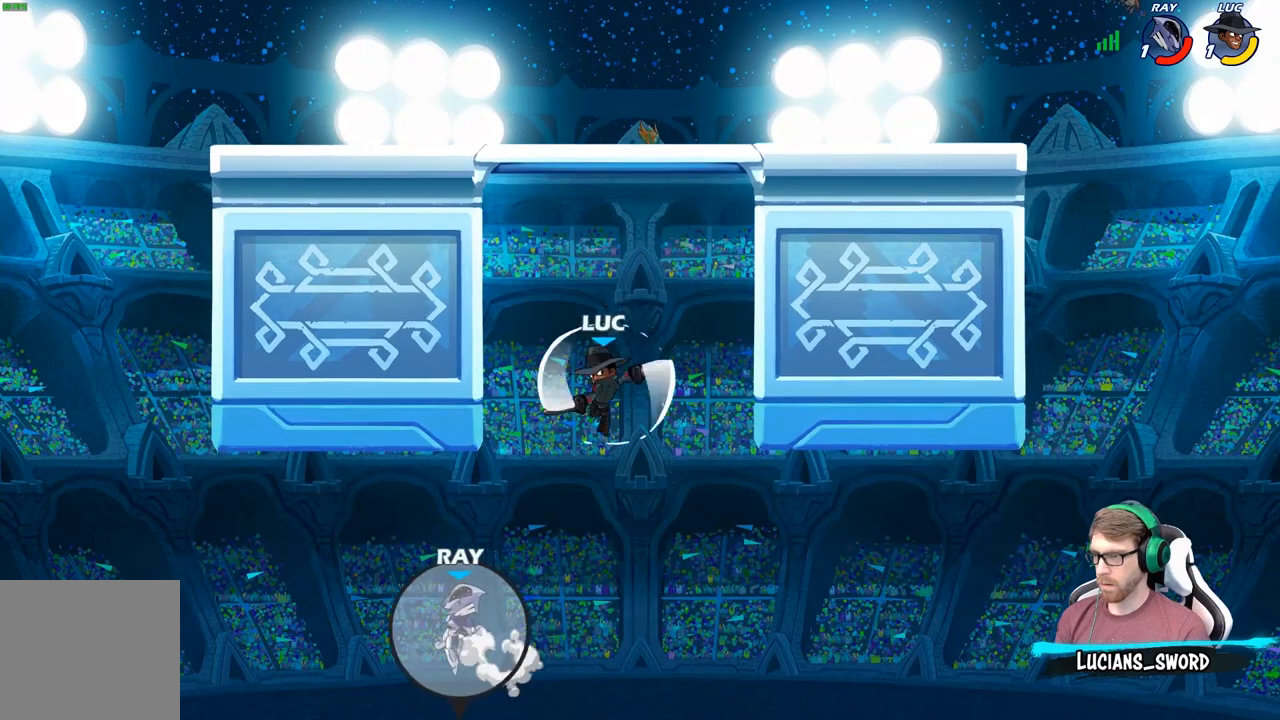
{"buttons": [], "left_stick": "up-left", "right_stick": "center", "events": [[100, "left_stick", "right"], [367, "A", "down"], [433, "left_stick", "up-left"], [483, "A", "up"]]}
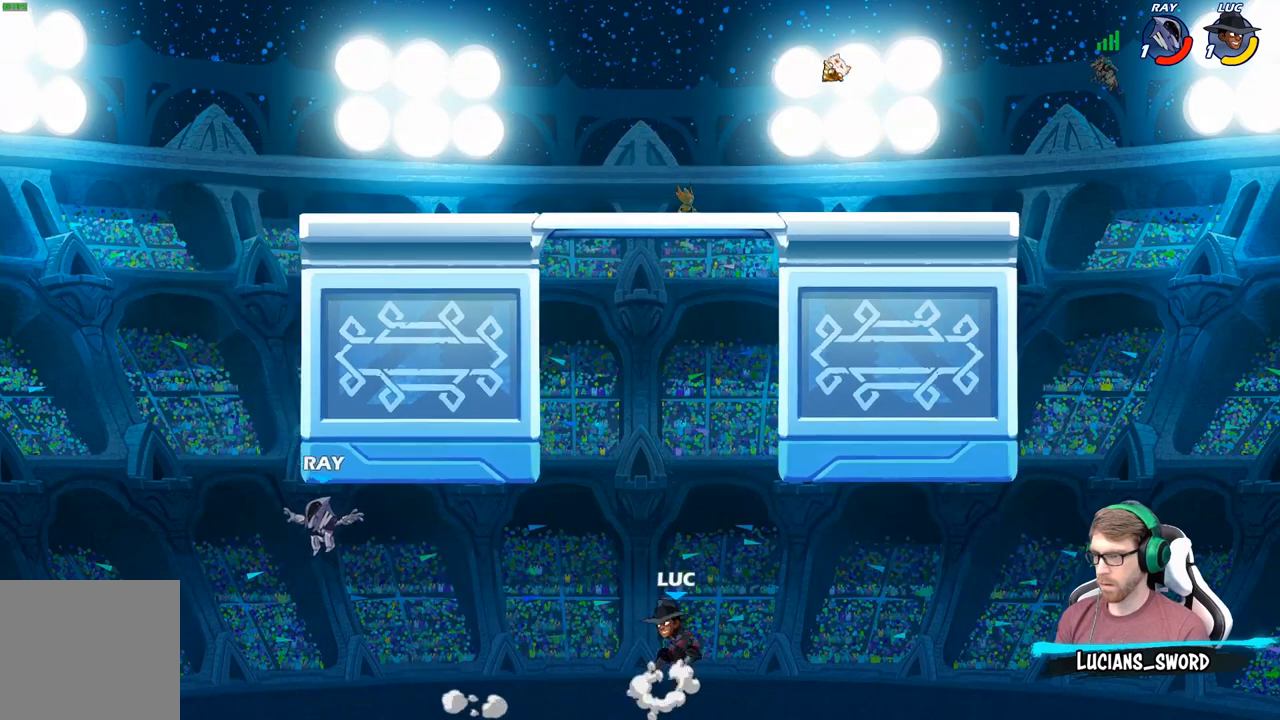
{"buttons": [], "left_stick": "up-left", "right_stick": "center", "events": [[67, "B", "down"], [217, "B", "up"]]}
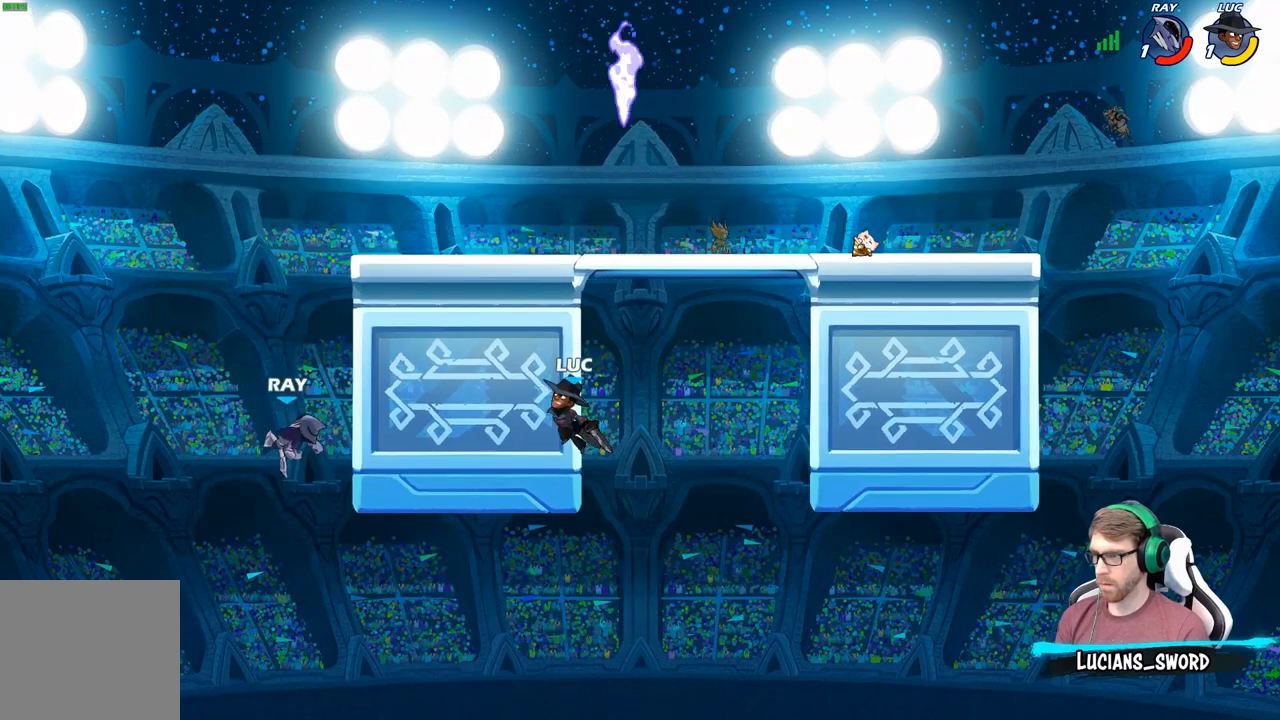
{"buttons": ["A"], "left_stick": "up-left", "right_stick": "center", "events": [[133, "left_stick", "up-right"], [267, "A", "down"], [300, "left_stick", "up-left"], [367, "A", "up"], [450, "A", "down"]]}
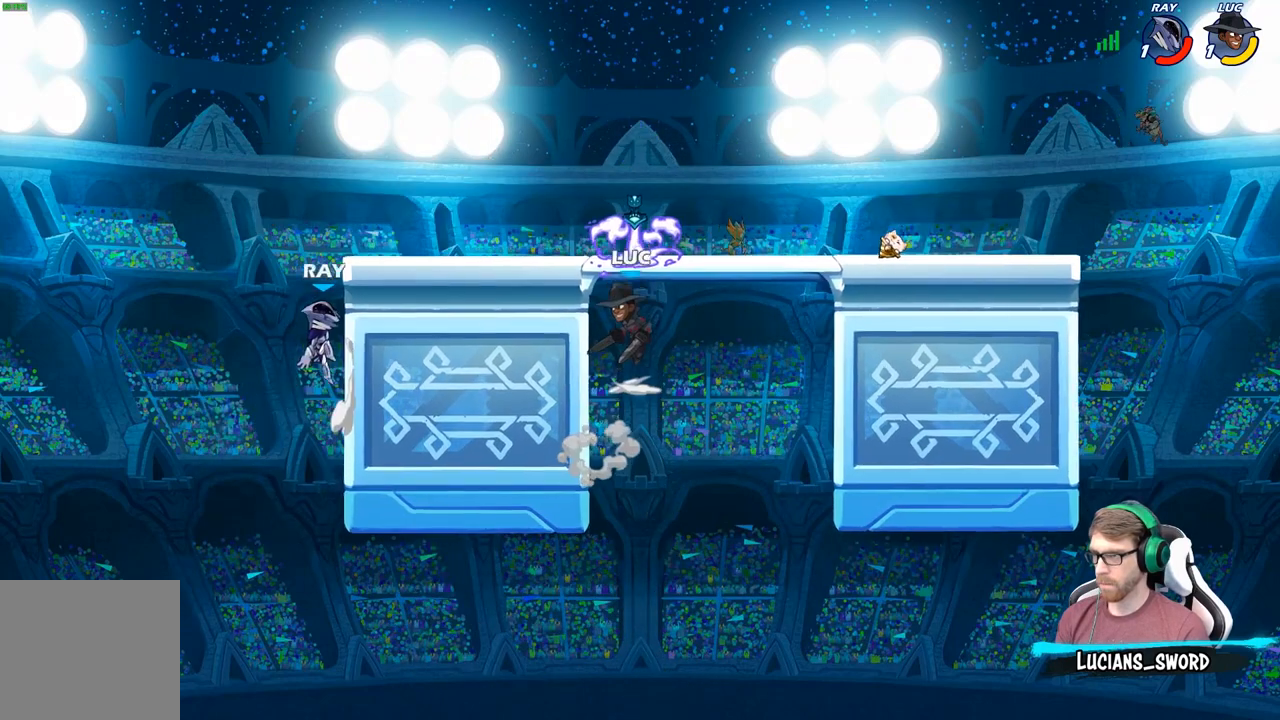
{"buttons": [], "left_stick": "down-left", "right_stick": "center", "events": [[133, "A", "up"], [267, "left_stick", "down-left"]]}
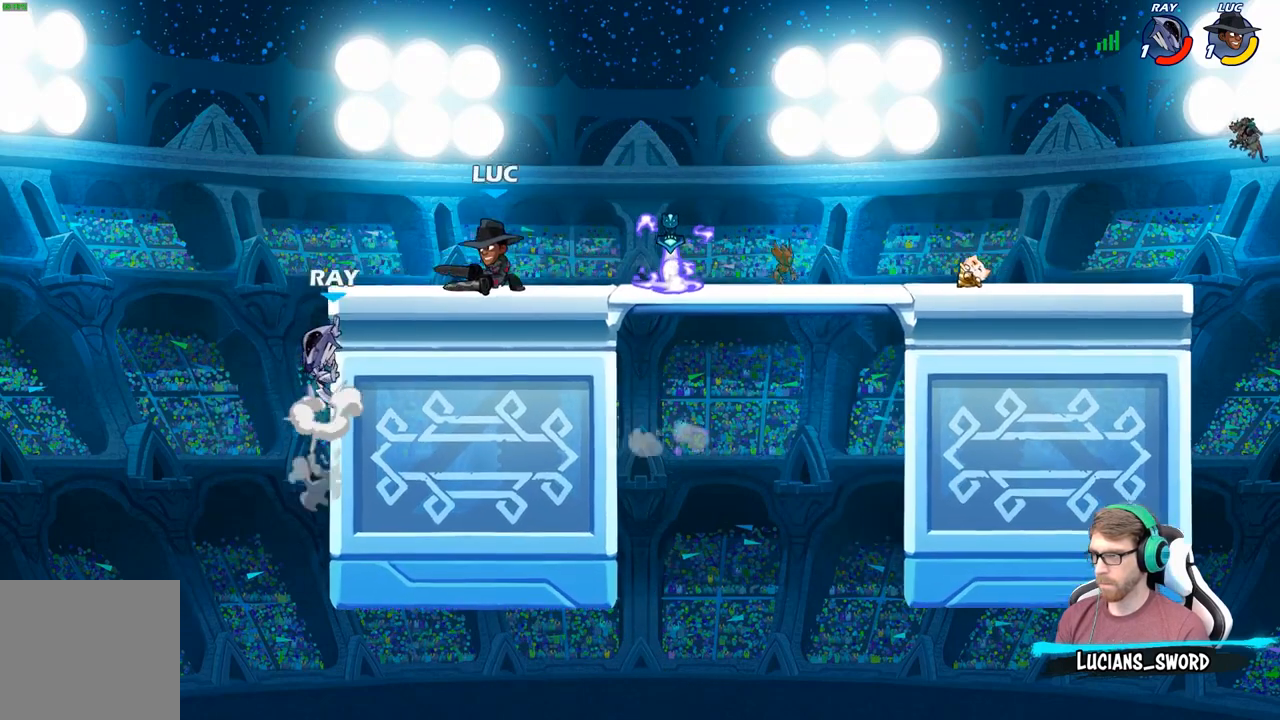
{"buttons": [], "left_stick": "center", "right_stick": "center", "events": [[33, "B", "down"], [217, "B", "up"], [233, "left_stick", "center"]]}
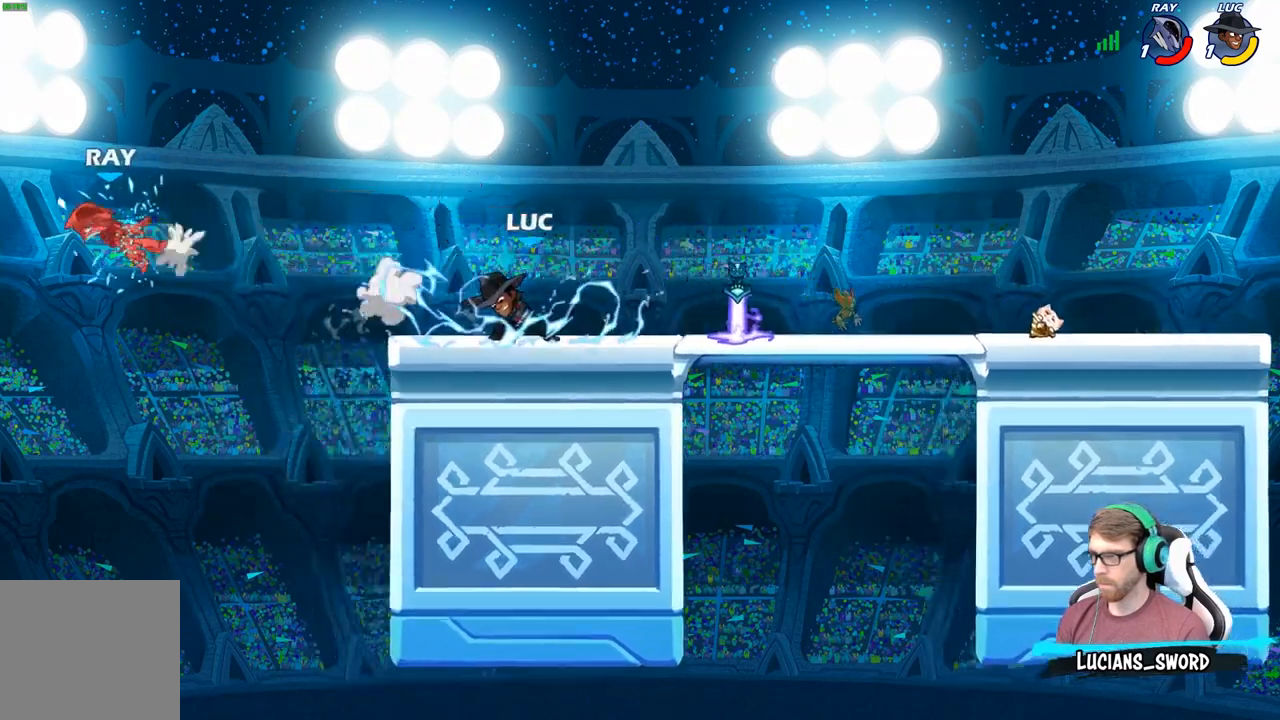
{"buttons": [], "left_stick": "center", "right_stick": "center", "events": []}
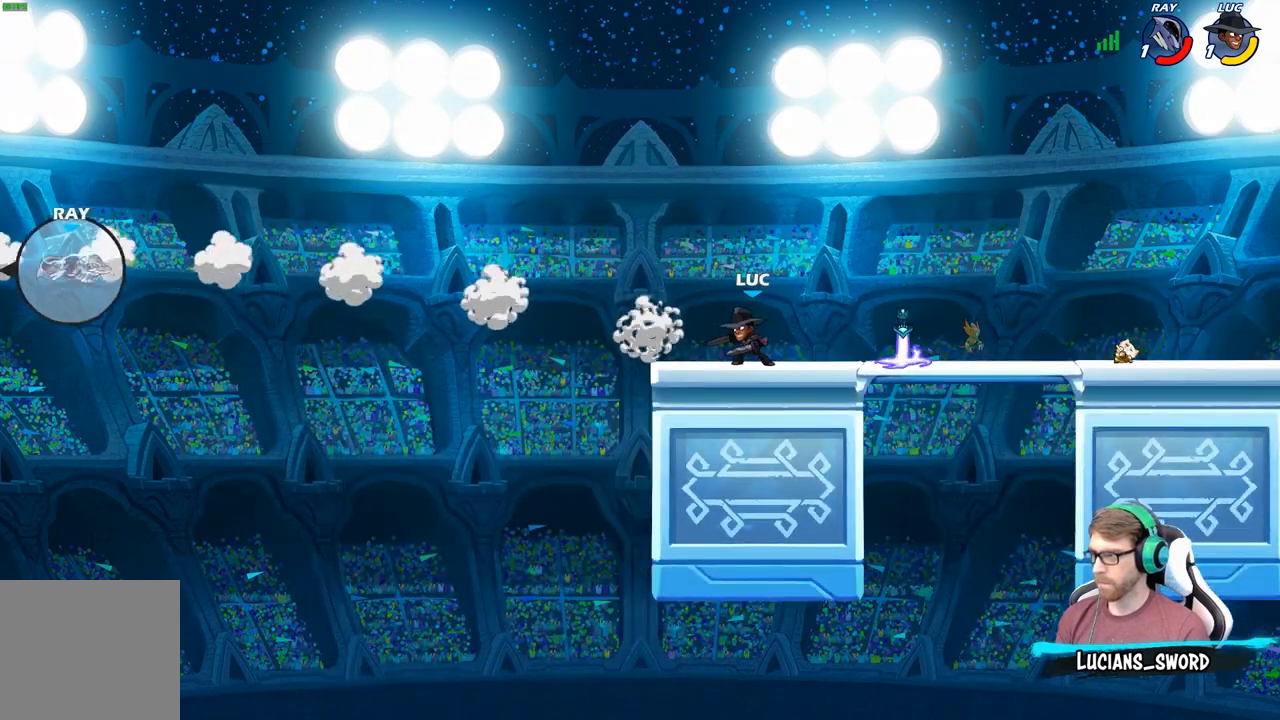
{"buttons": [], "left_stick": "up-left", "right_stick": "center", "events": [[250, "A", "down"], [350, "A", "up"], [350, "left_stick", "up-left"], [433, "R1", "down"], [500, "R1", "up"]]}
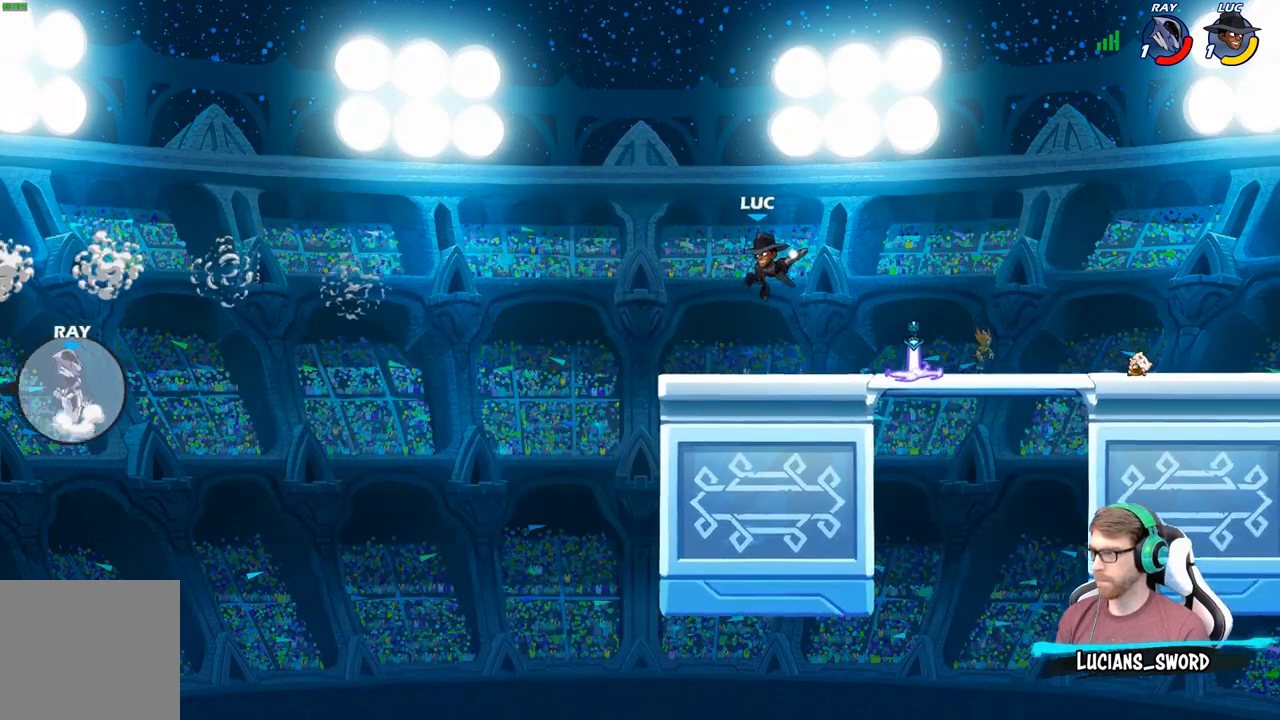
{"buttons": [], "left_stick": "right", "right_stick": "center", "events": [[33, "left_stick", "center"], [300, "left_stick", "right"]]}
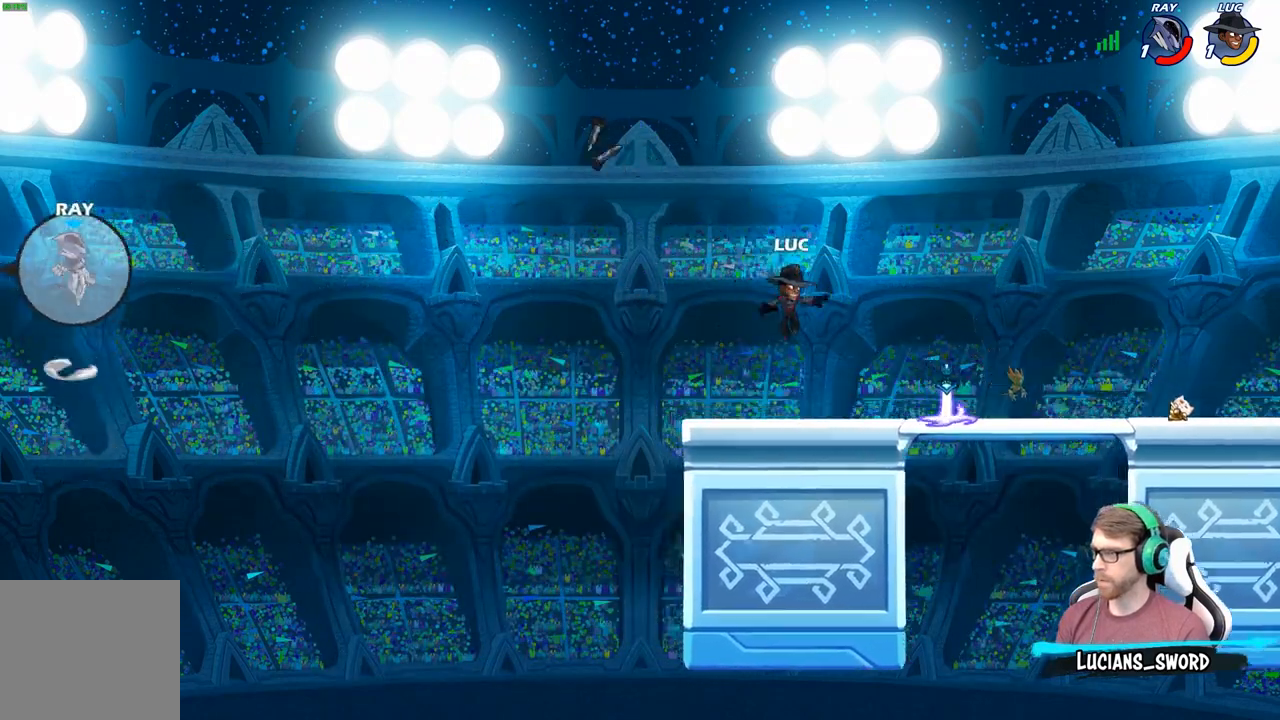
{"buttons": [], "left_stick": "up-left", "right_stick": "center", "events": [[367, "left_stick", "up-left"], [383, "R1", "down"], [500, "R1", "up"]]}
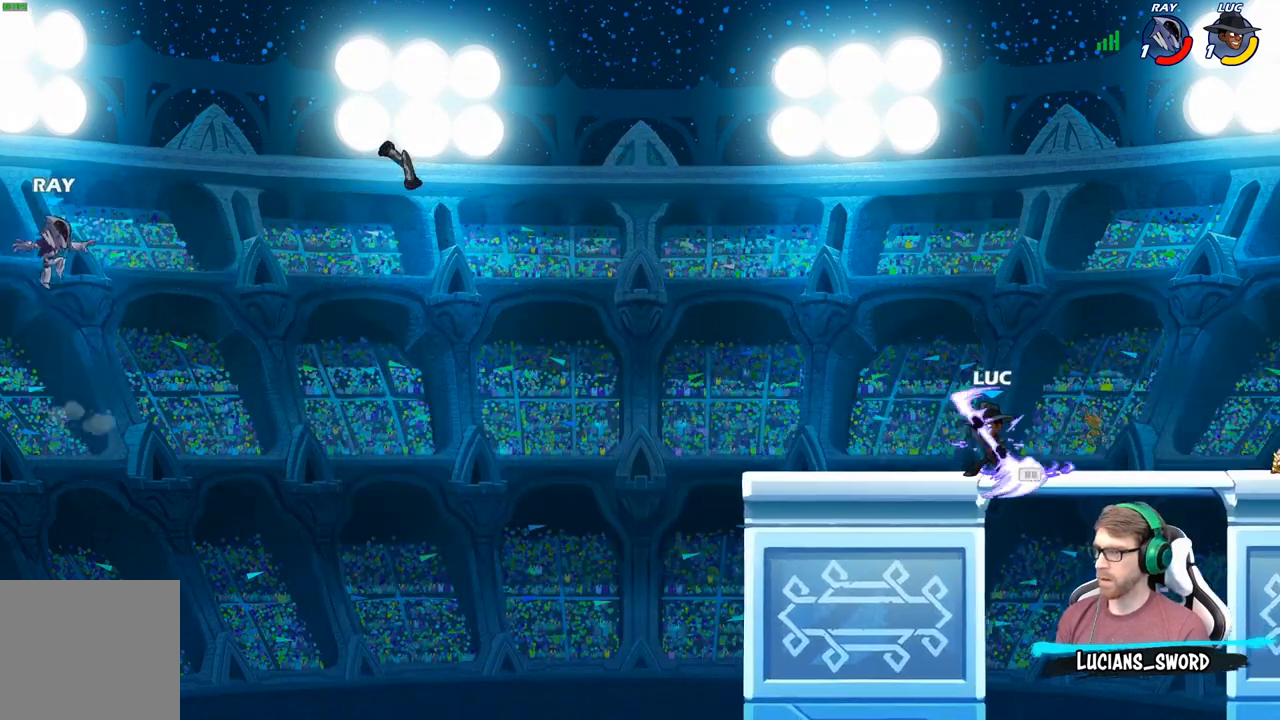
{"buttons": [], "left_stick": "up-left", "right_stick": "center", "events": []}
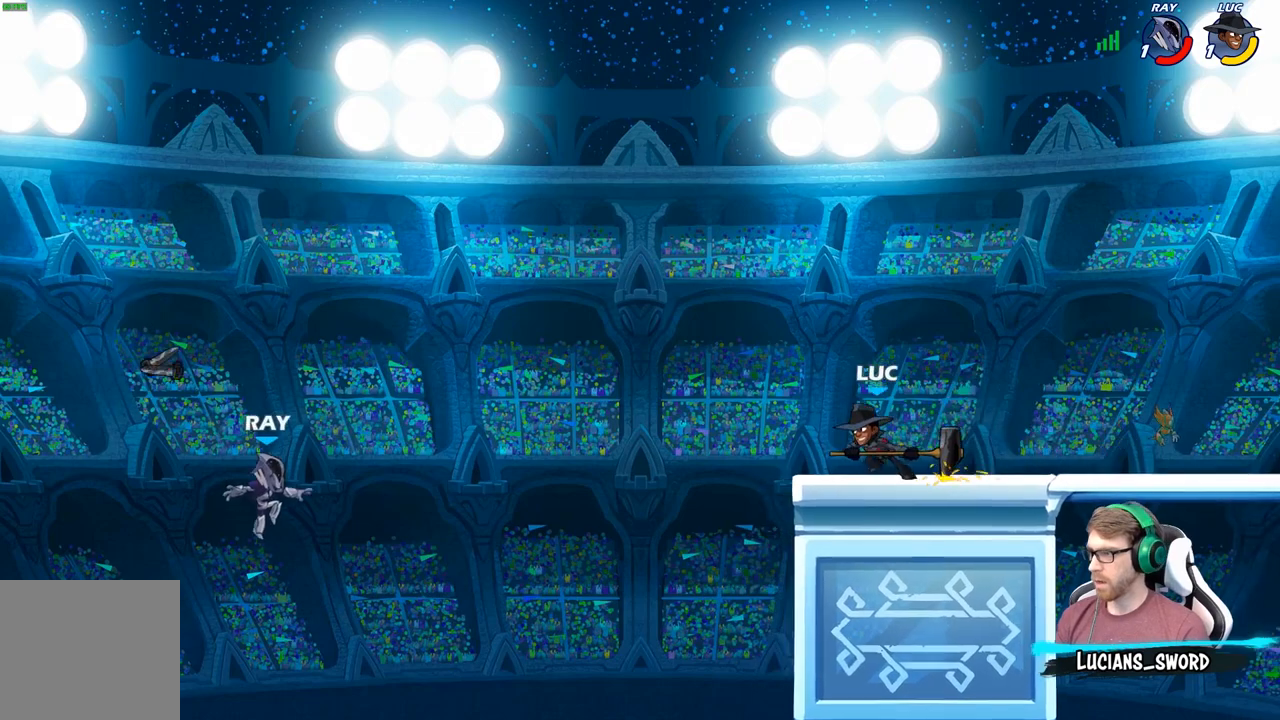
{"buttons": [], "left_stick": "right", "right_stick": "center", "events": [[50, "R2", "down"], [100, "A", "down"], [200, "left_stick", "up-right"], [233, "R2", "up"], [267, "A", "up"], [350, "left_stick", "right"]]}
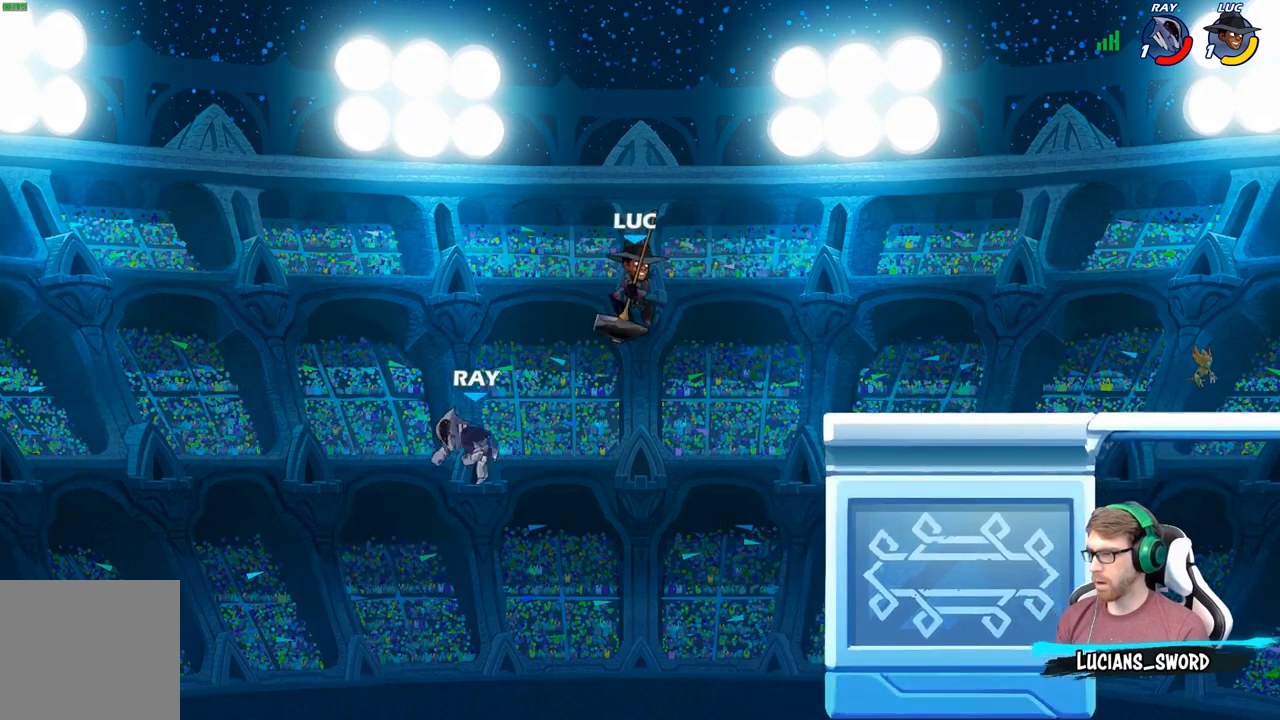
{"buttons": [], "left_stick": "up-left", "right_stick": "center", "events": [[133, "left_stick", "up-left"], [350, "B", "down"], [450, "B", "up"]]}
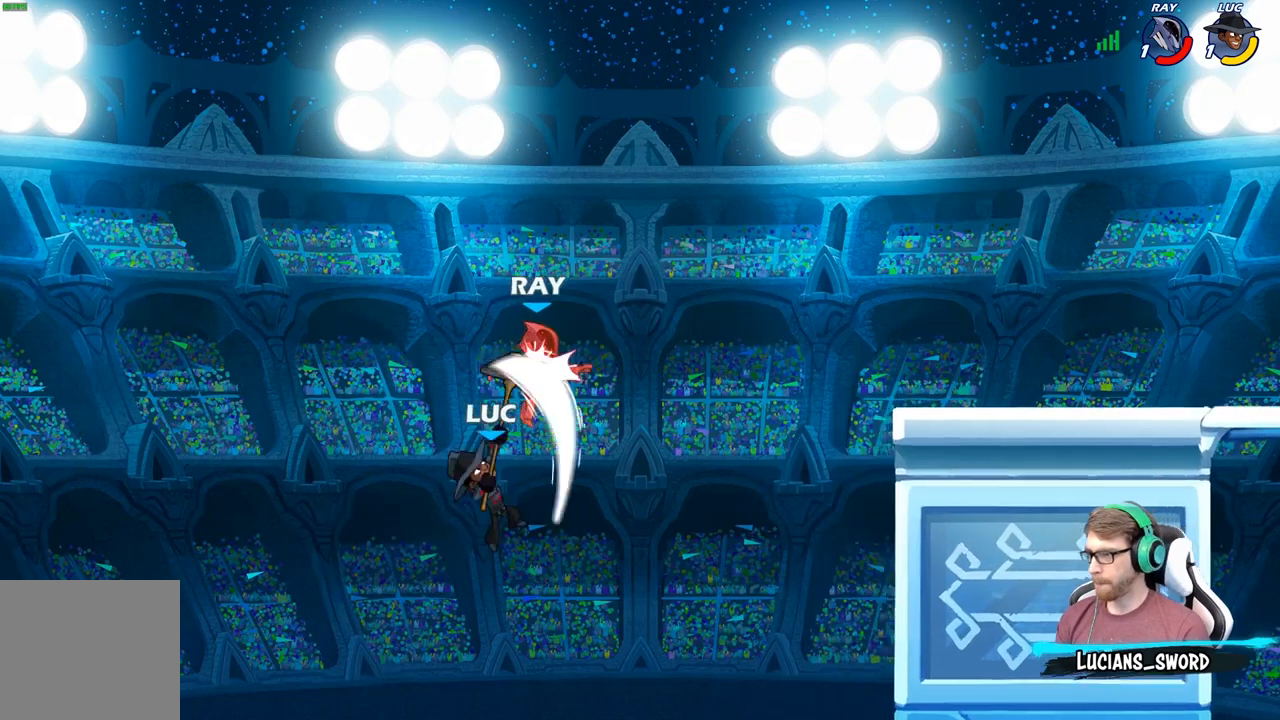
{"buttons": [], "left_stick": "down", "right_stick": "center", "events": [[183, "left_stick", "center"], [483, "left_stick", "down"]]}
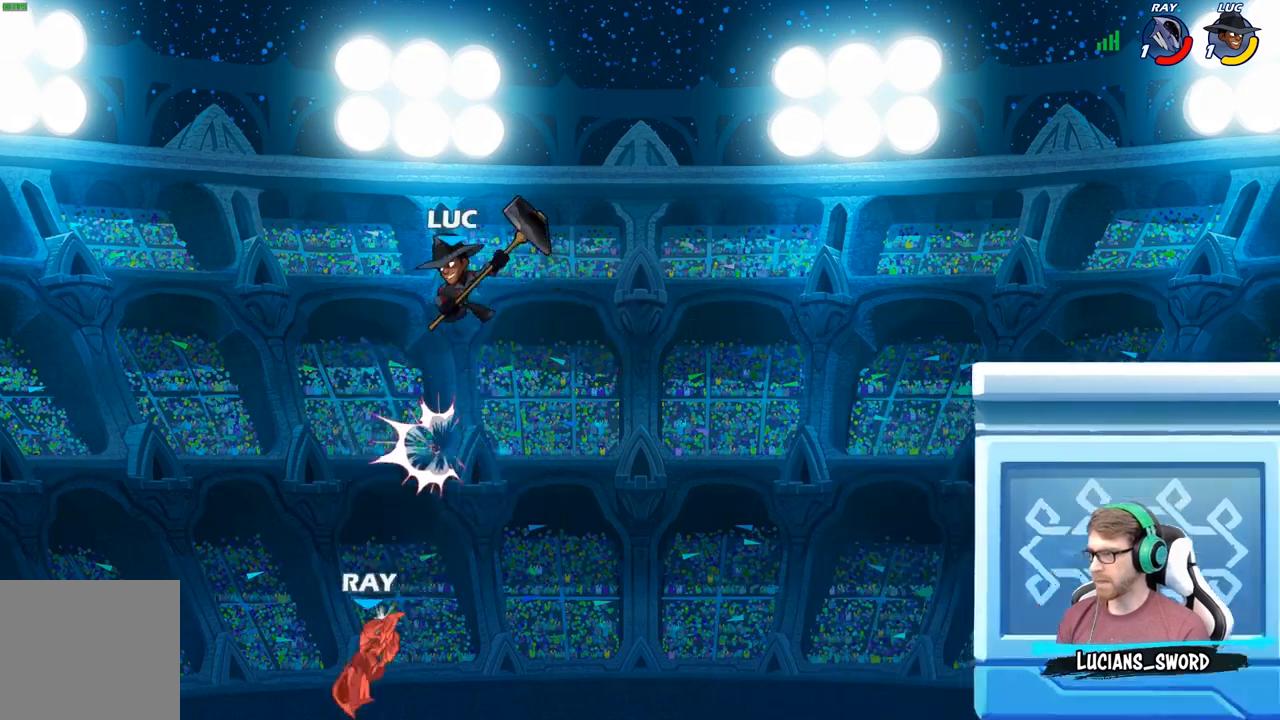
{"buttons": [], "left_stick": "right", "right_stick": "center", "events": [[17, "R1", "down"], [67, "R1", "up"], [100, "left_stick", "center"], [350, "left_stick", "right"]]}
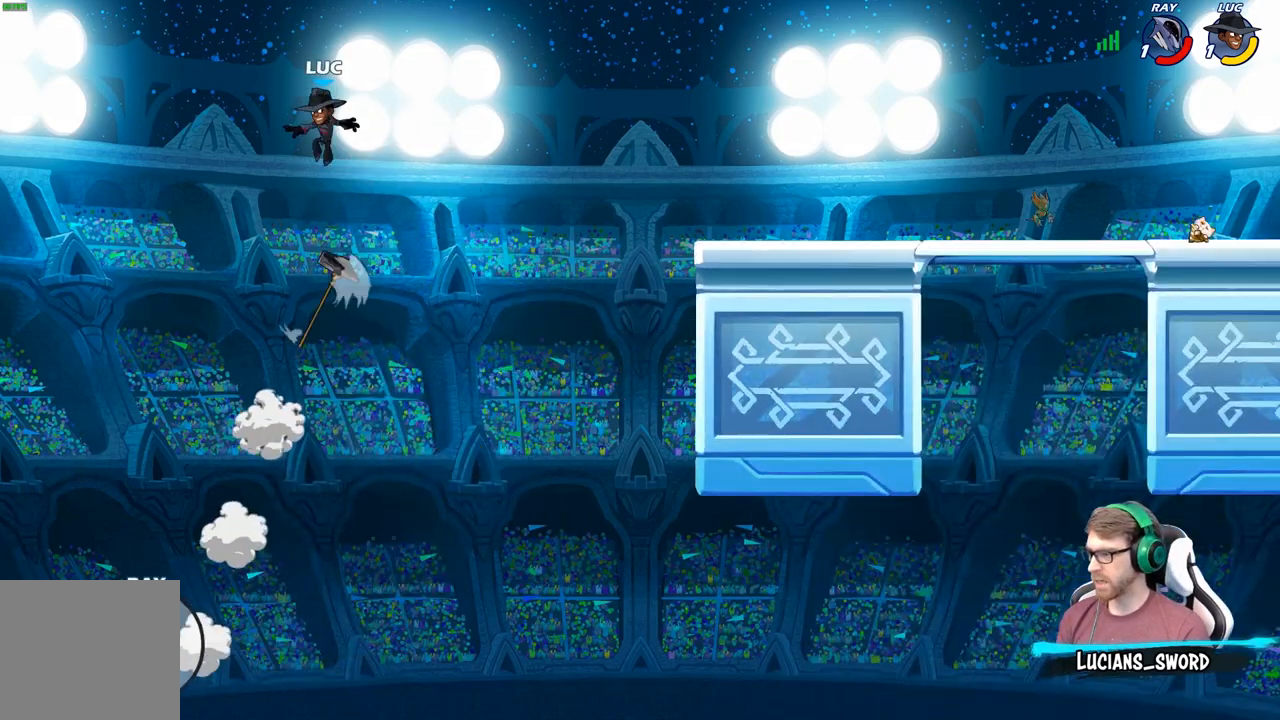
{"buttons": [], "left_stick": "right", "right_stick": "center", "events": []}
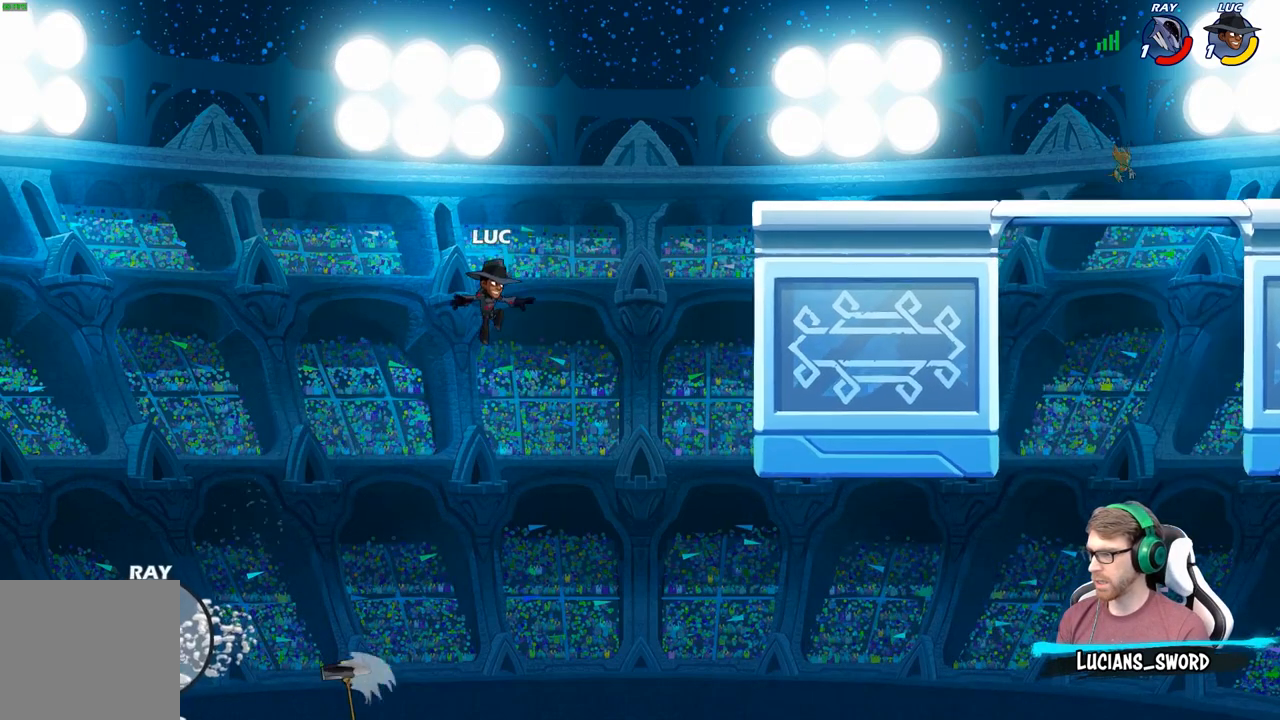
{"buttons": [], "left_stick": "right", "right_stick": "center", "events": [[17, "A", "down"], [233, "A", "up"]]}
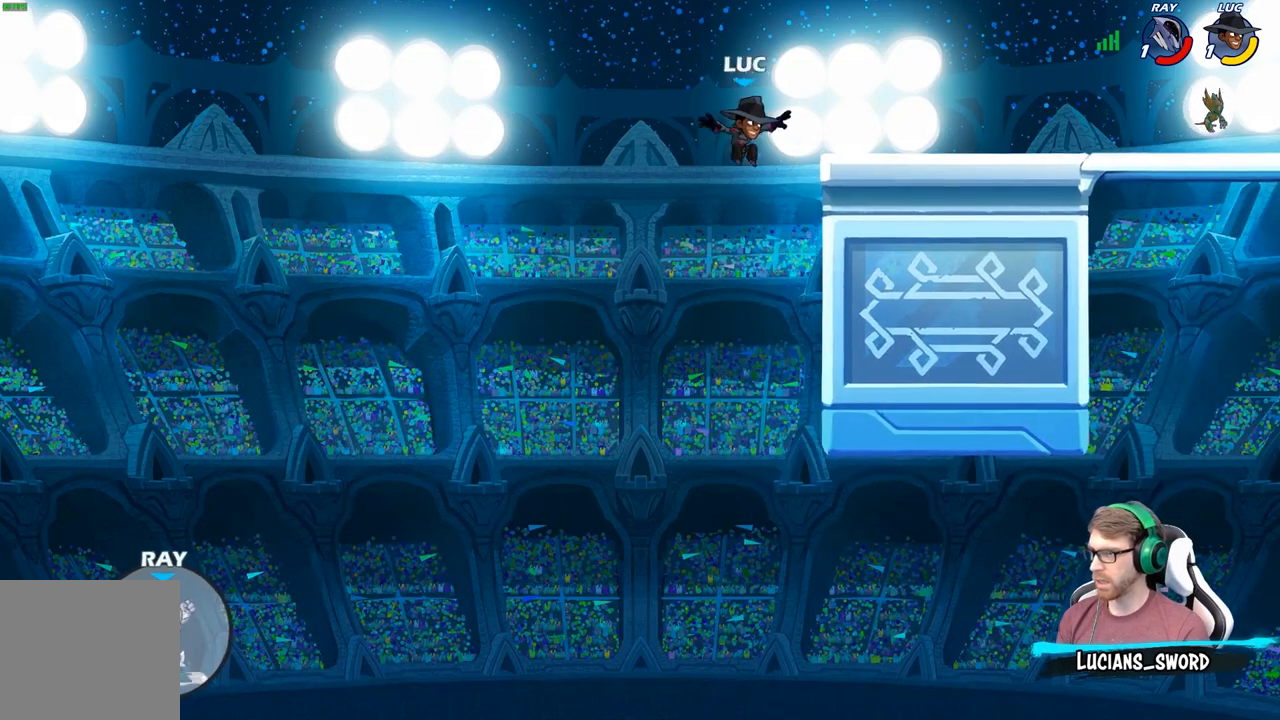
{"buttons": [], "left_stick": "right", "right_stick": "center", "events": []}
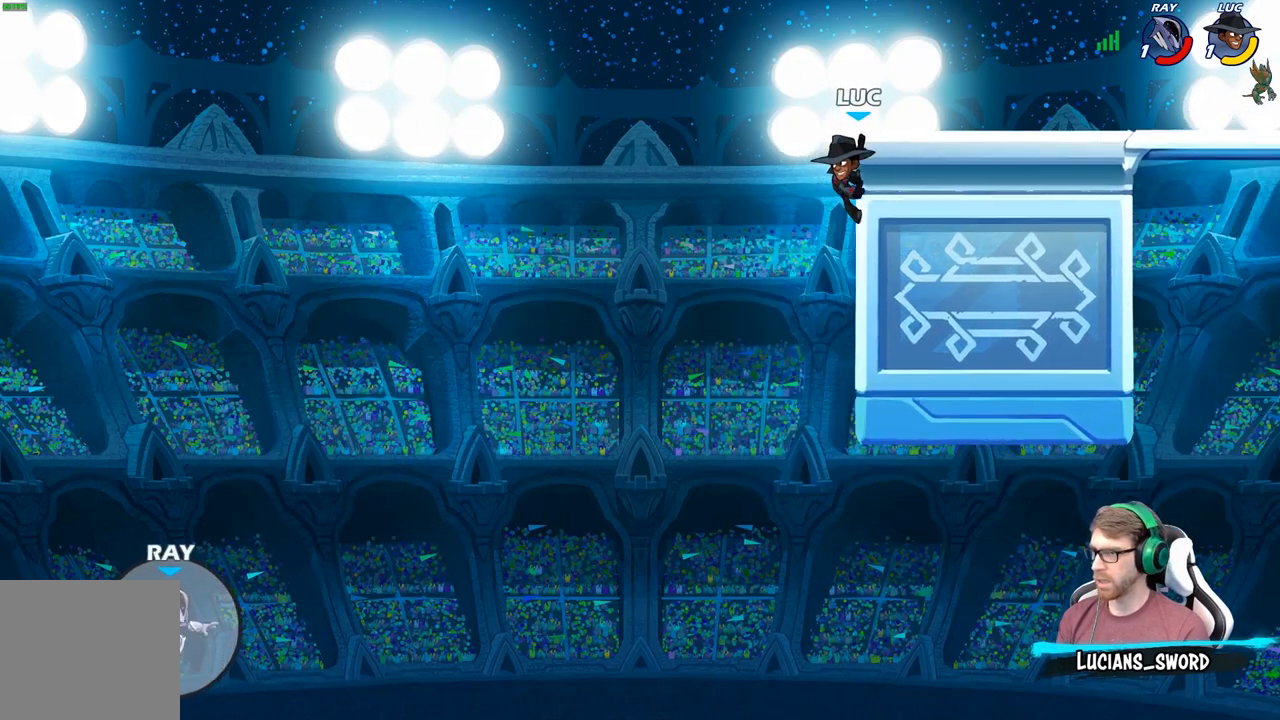
{"buttons": ["R2"], "left_stick": "center", "right_stick": "right", "events": [[117, "left_stick", "up-left"], [233, "R2", "down"], [267, "left_stick", "center"], [317, "right_stick", "right"]]}
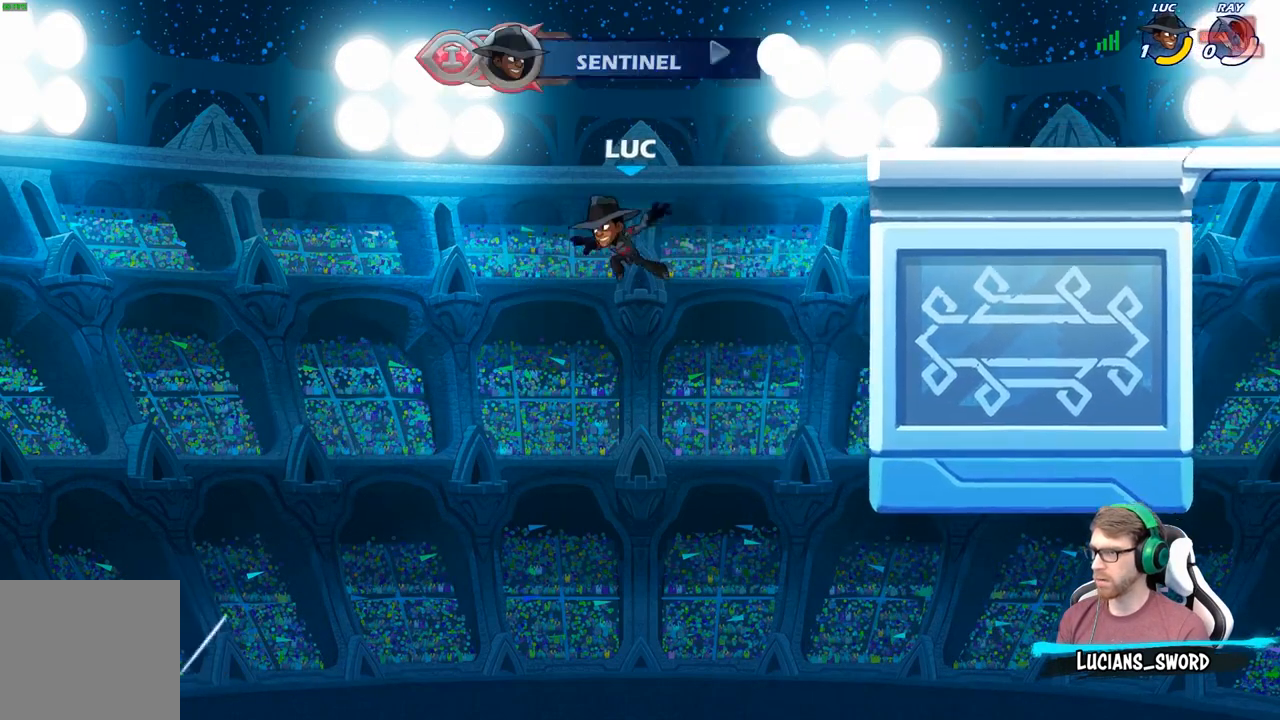
{"buttons": [], "left_stick": "center", "right_stick": "center", "events": [[250, "R2", "up"], [250, "right_stick", "center"]]}